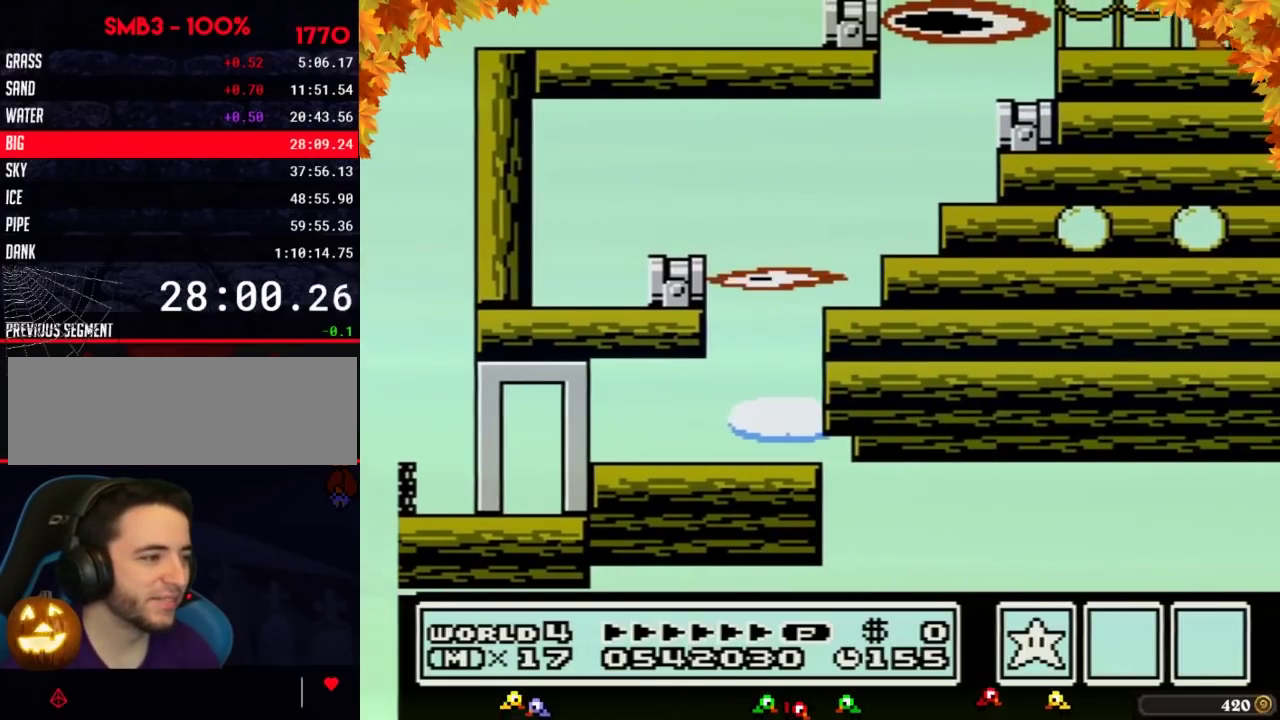
Gameplay with a controller (Nintendo layout); each line is a JSON object with the inputs held at the frame after it. "events" lists button and stick changes between this image and that frame as [ms after this image, input, new state], when the widget could be followed in between. Not read: L3 R3.
{"buttons": ["B", "DPAD_RIGHT"], "events": [[367, "B", "down"], [400, "B", "up"], [483, "B", "down"]]}
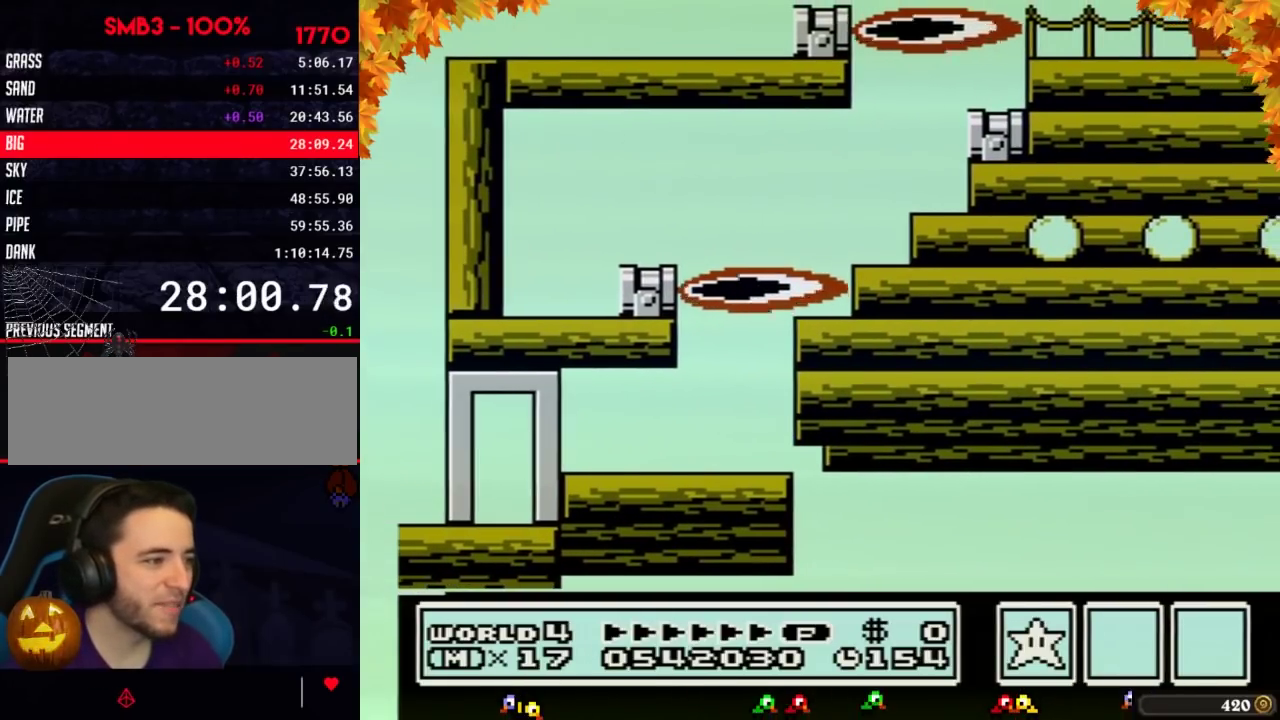
{"buttons": ["A", "B", "DPAD_RIGHT"], "events": [[400, "A", "down"]]}
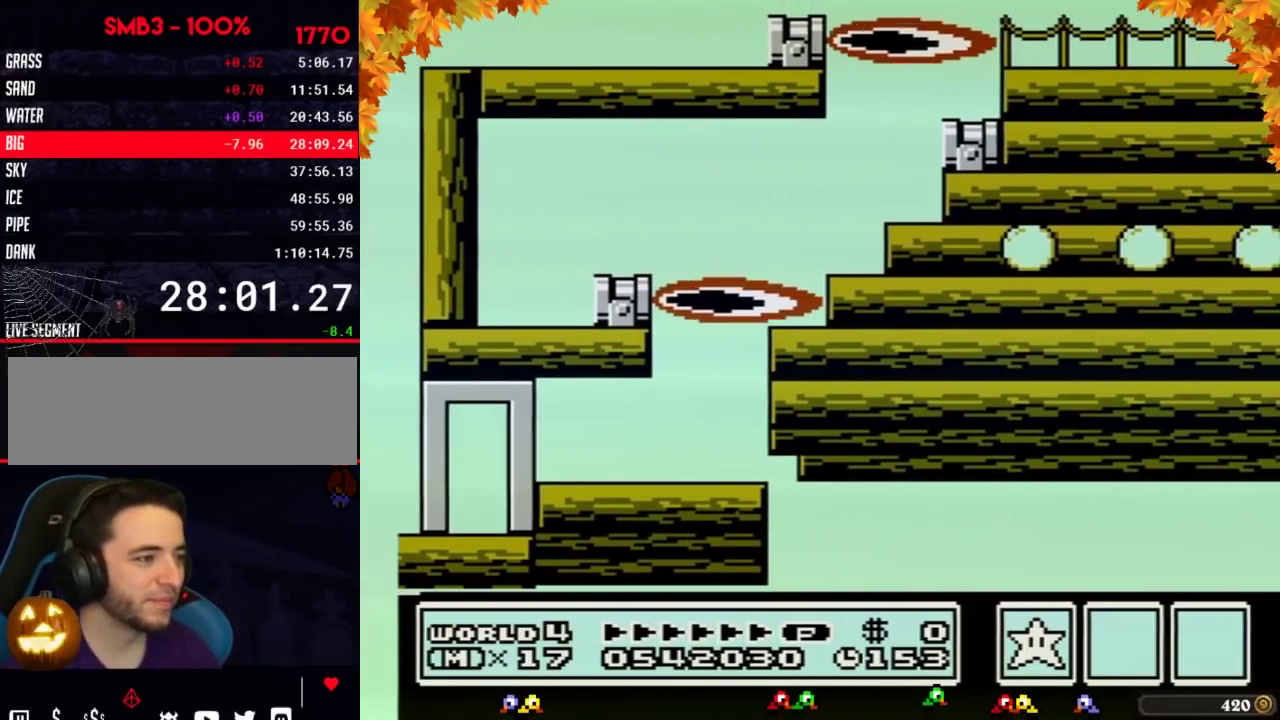
{"buttons": ["B", "DPAD_RIGHT"], "events": [[233, "A", "up"], [267, "B", "up"], [333, "B", "down"]]}
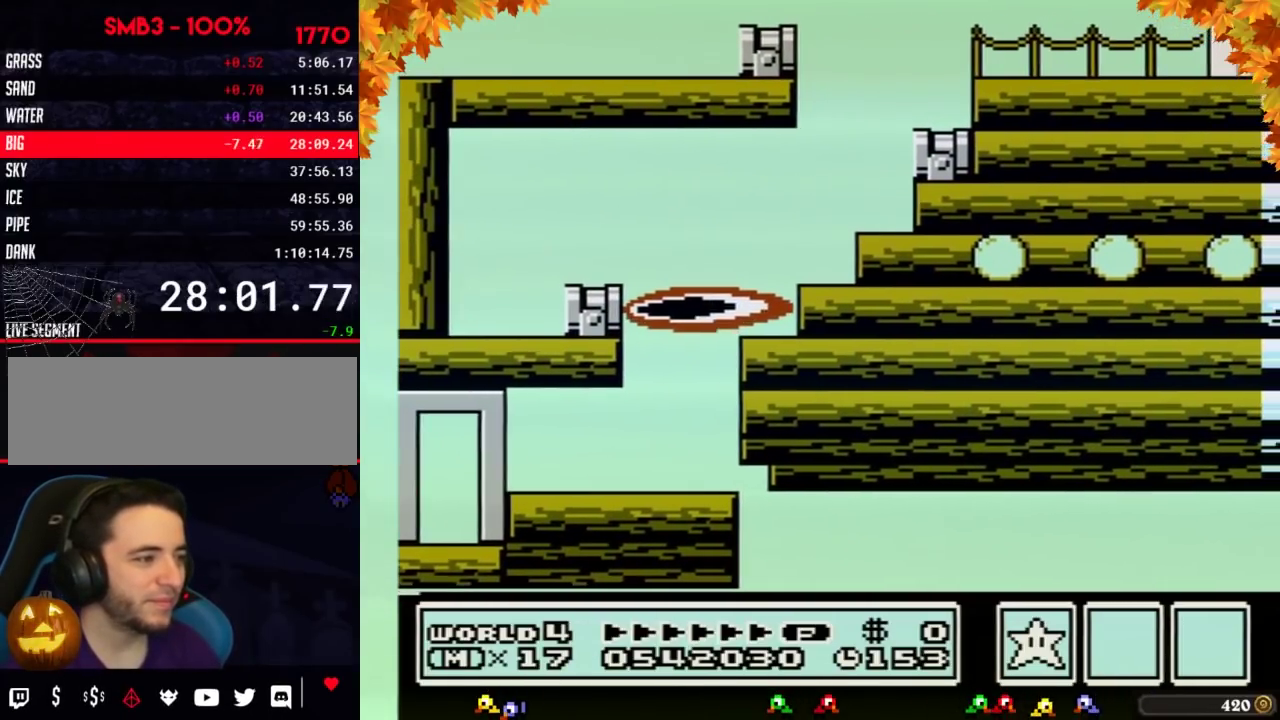
{"buttons": ["B", "DPAD_DOWN", "DPAD_RIGHT"], "events": [[150, "DPAD_DOWN", "down"], [167, "DPAD_RIGHT", "up"], [233, "DPAD_RIGHT", "down"], [417, "DPAD_RIGHT", "up"], [483, "DPAD_RIGHT", "down"]]}
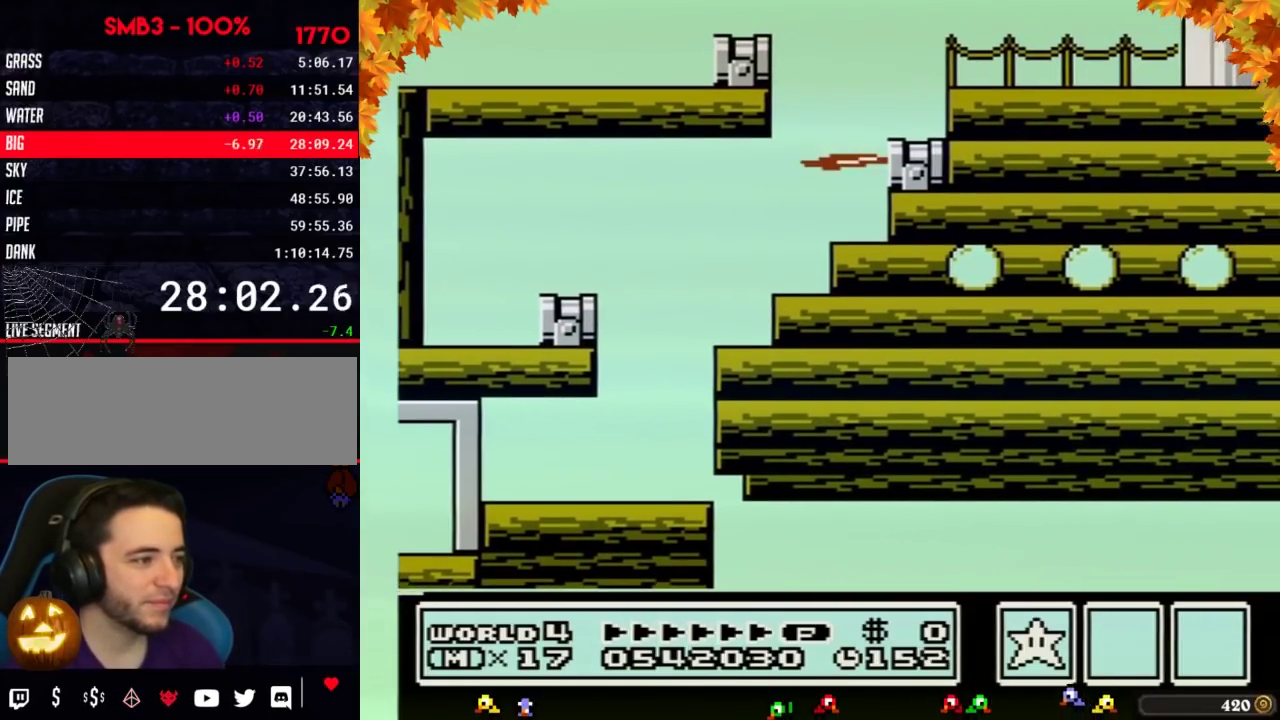
{"buttons": ["B", "DPAD_DOWN", "DPAD_RIGHT"], "events": [[333, "DPAD_RIGHT", "up"], [400, "DPAD_RIGHT", "down"]]}
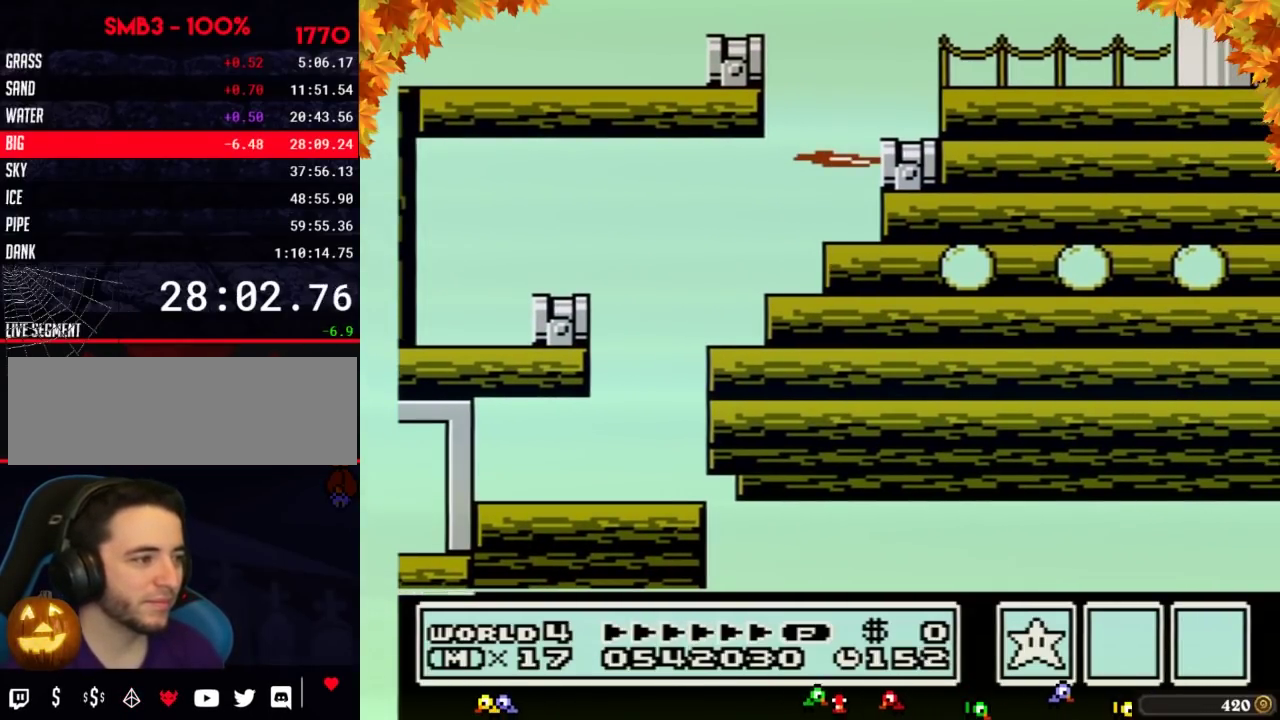
{"buttons": ["B"], "events": [[17, "DPAD_RIGHT", "up"], [150, "DPAD_DOWN", "up"], [200, "B", "up"], [367, "B", "down"]]}
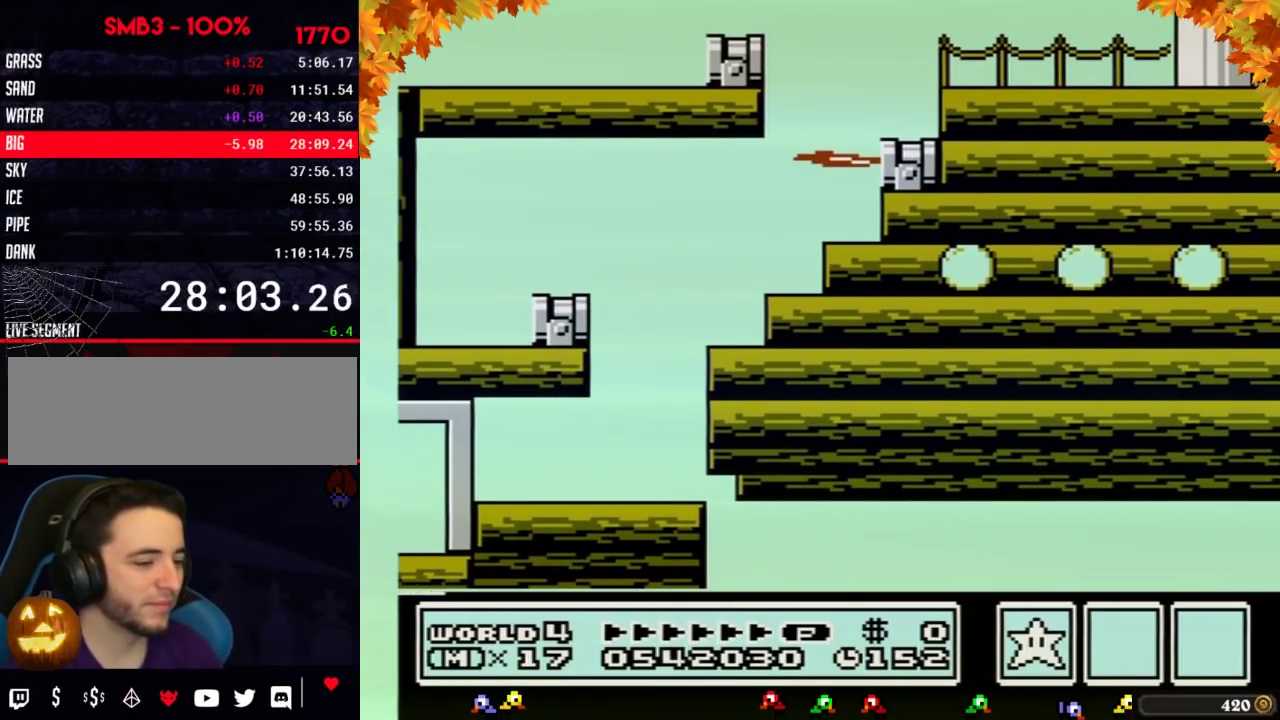
{"buttons": [], "events": [[17, "B", "up"], [150, "B", "down"], [167, "B", "up"], [300, "B", "down"], [333, "B", "up"]]}
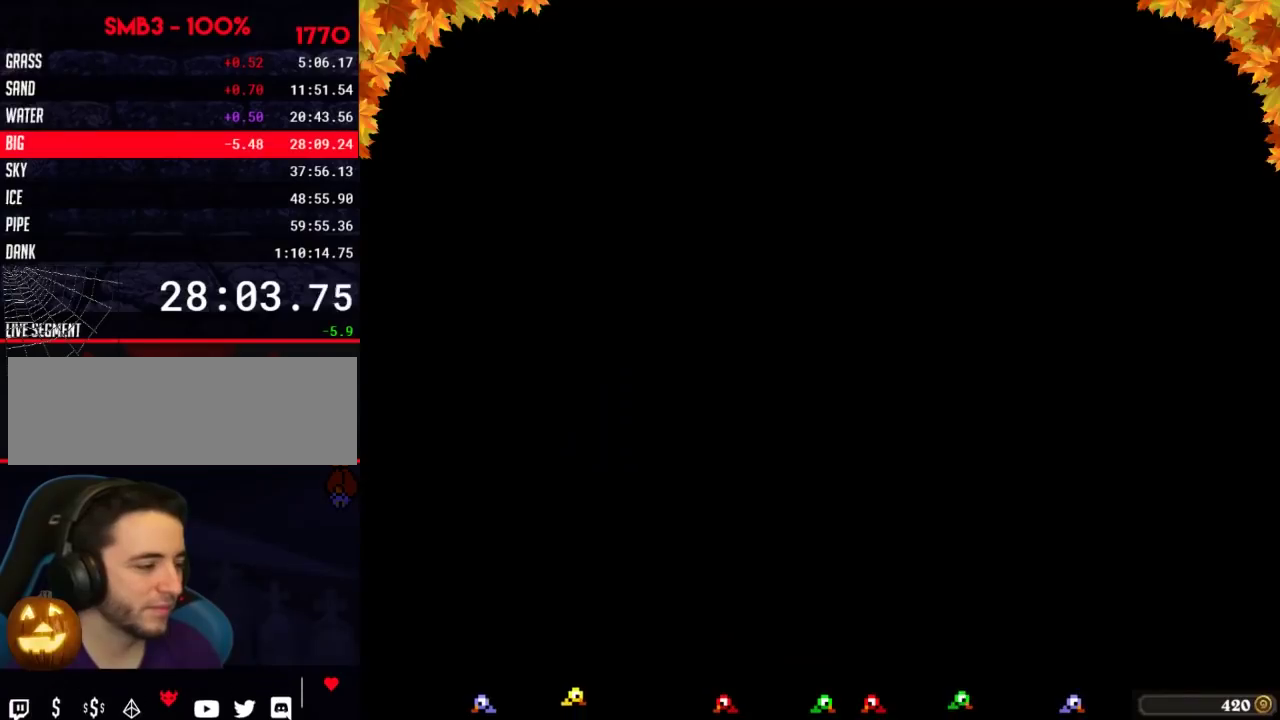
{"buttons": ["B"], "events": [[50, "B", "down"], [150, "B", "up"], [167, "B", "down"], [200, "B", "up"], [233, "B", "down"], [267, "B", "up"], [300, "B", "down"], [333, "B", "up"], [367, "B", "down"], [400, "B", "up"], [433, "B", "down"], [450, "B", "up"], [483, "B", "down"]]}
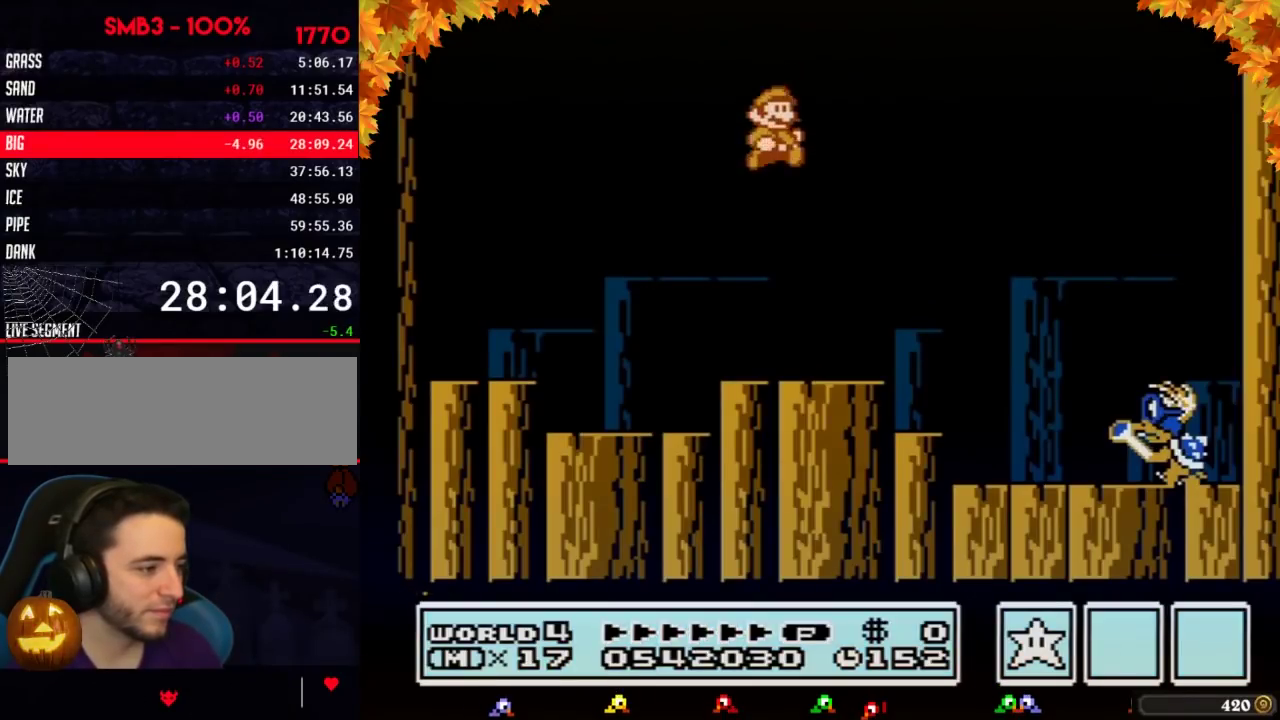
{"buttons": ["B", "DPAD_RIGHT"], "events": [[50, "B", "up"], [83, "B", "down"], [167, "B", "up"], [217, "B", "down"], [233, "B", "up"], [300, "B", "down"], [483, "DPAD_RIGHT", "down"]]}
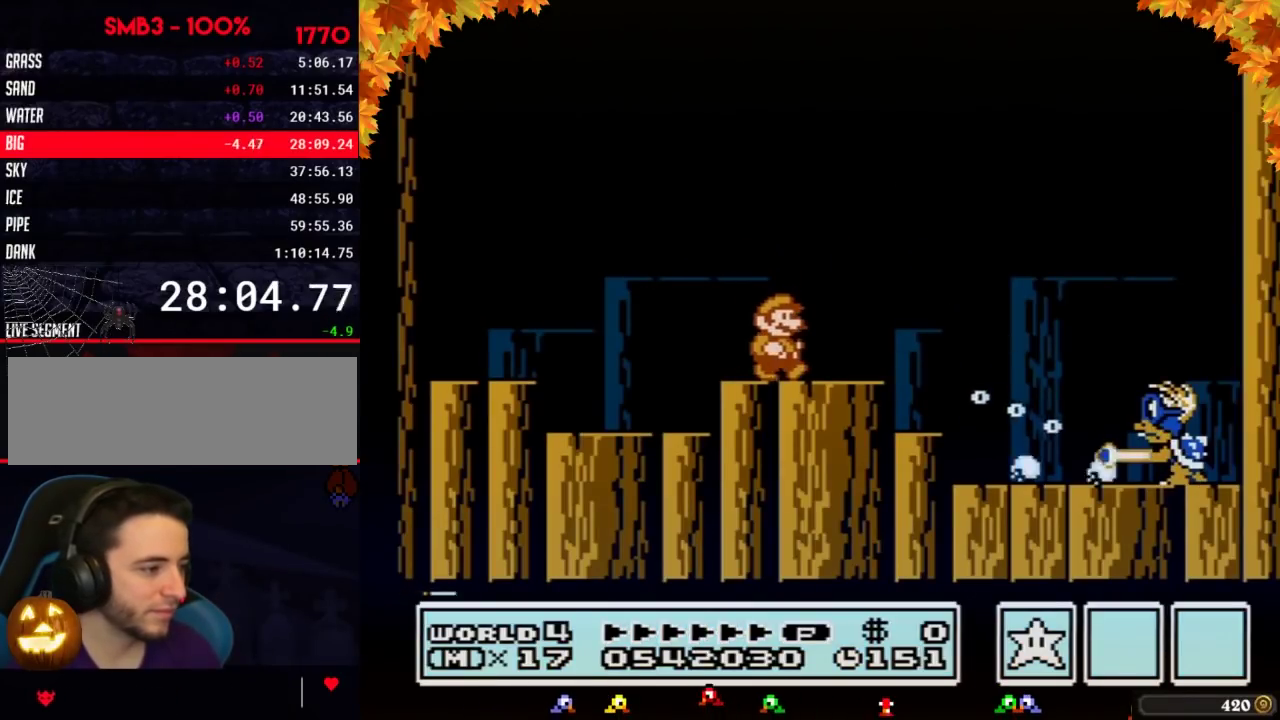
{"buttons": ["DPAD_RIGHT"], "events": [[83, "B", "up"], [400, "A", "down"], [400, "B", "down"], [450, "A", "up"], [450, "B", "up"]]}
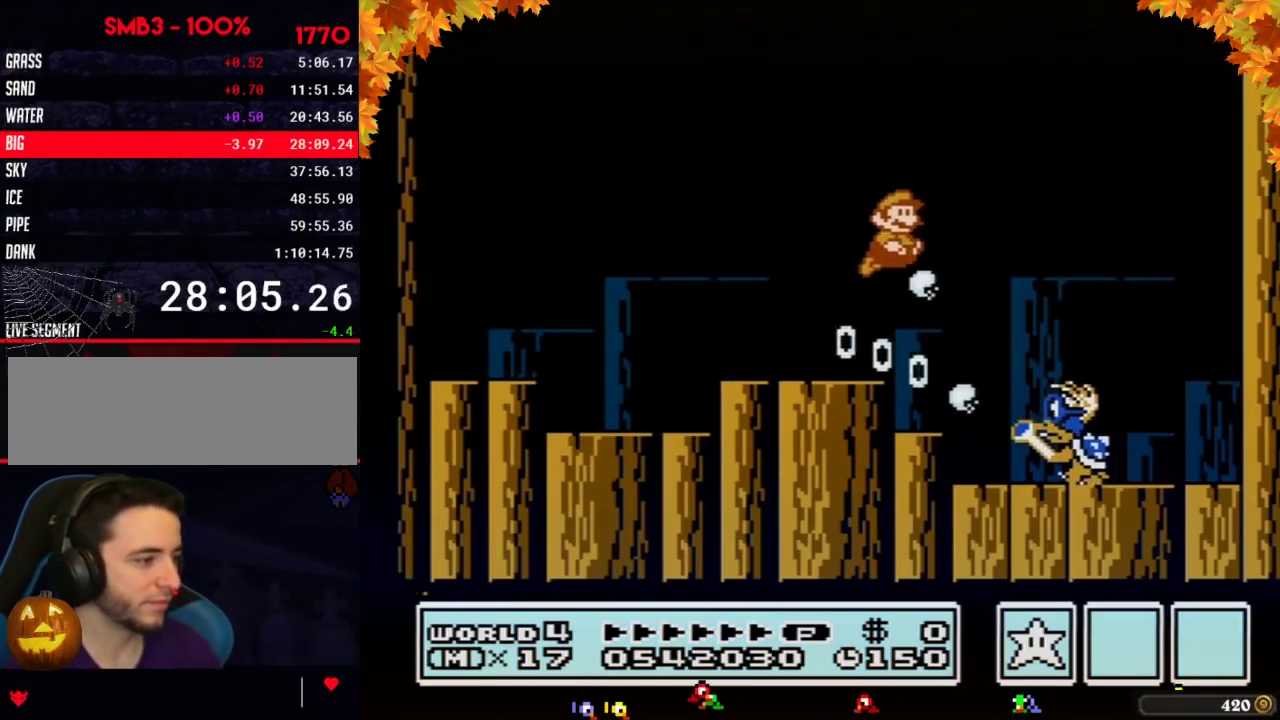
{"buttons": ["DPAD_LEFT"], "events": [[17, "A", "down"], [17, "B", "down"], [50, "A", "up"], [83, "B", "up"], [83, "DPAD_RIGHT", "up"], [117, "B", "down"], [150, "B", "up"], [200, "DPAD_LEFT", "down"]]}
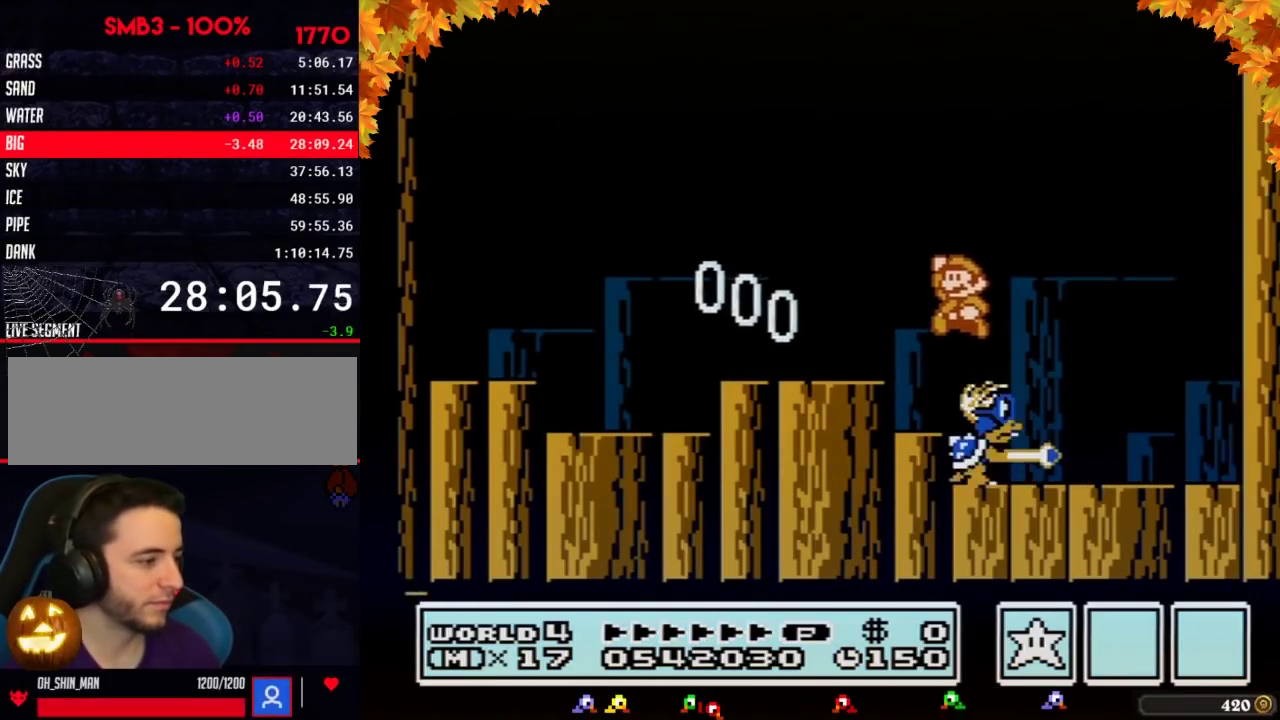
{"buttons": ["B"], "events": [[183, "DPAD_LEFT", "up"], [200, "DPAD_RIGHT", "down"], [333, "B", "down"], [400, "B", "up"], [400, "DPAD_RIGHT", "up"], [450, "B", "down"]]}
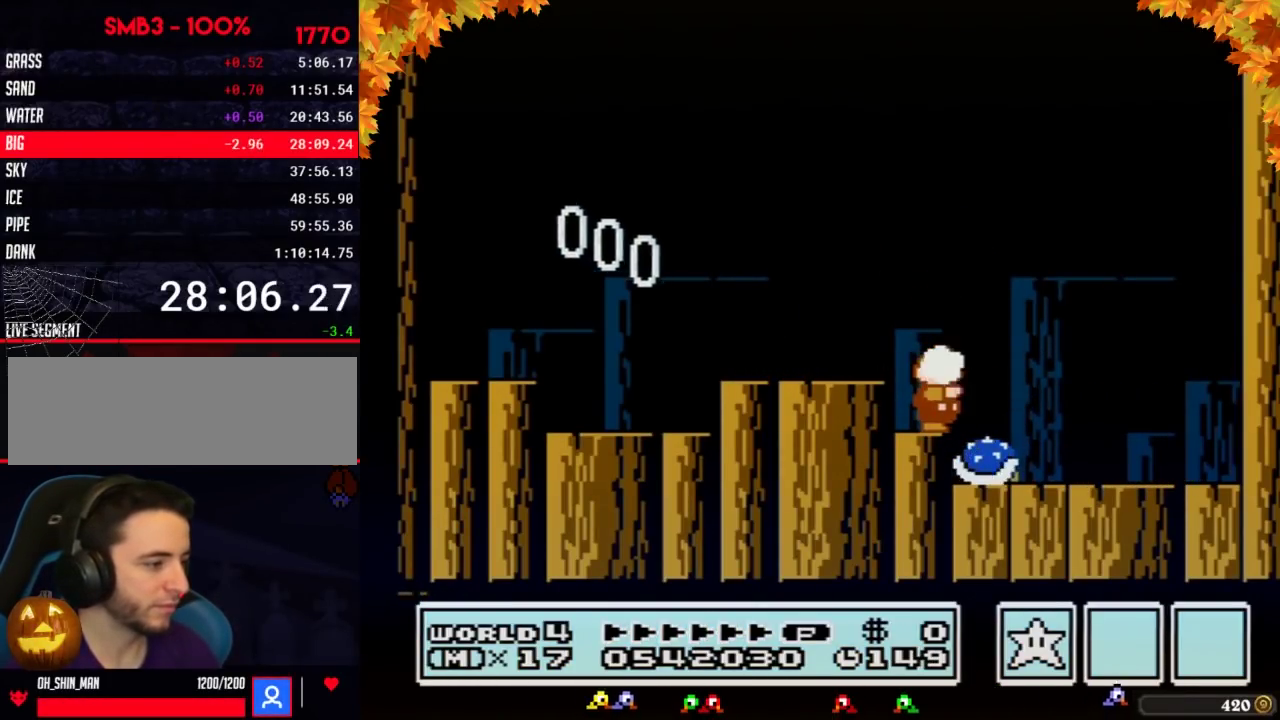
{"buttons": ["A", "B"], "events": [[17, "B", "up"], [83, "B", "down"], [150, "B", "up"], [233, "B", "down"], [300, "B", "up"], [367, "B", "down"], [417, "B", "up"], [450, "A", "down"], [450, "B", "down"]]}
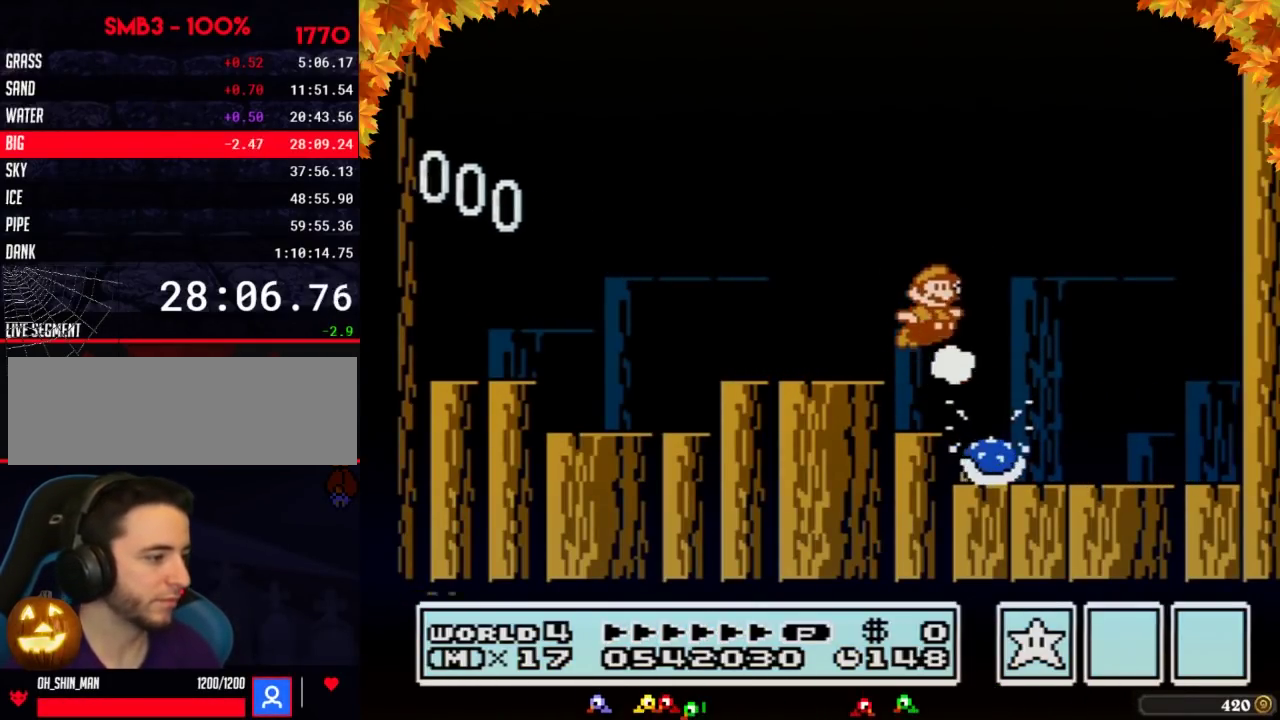
{"buttons": ["B", "DPAD_LEFT"], "events": [[17, "A", "up"], [17, "B", "up"], [83, "B", "down"], [150, "B", "up"], [200, "B", "down"], [267, "DPAD_LEFT", "down"]]}
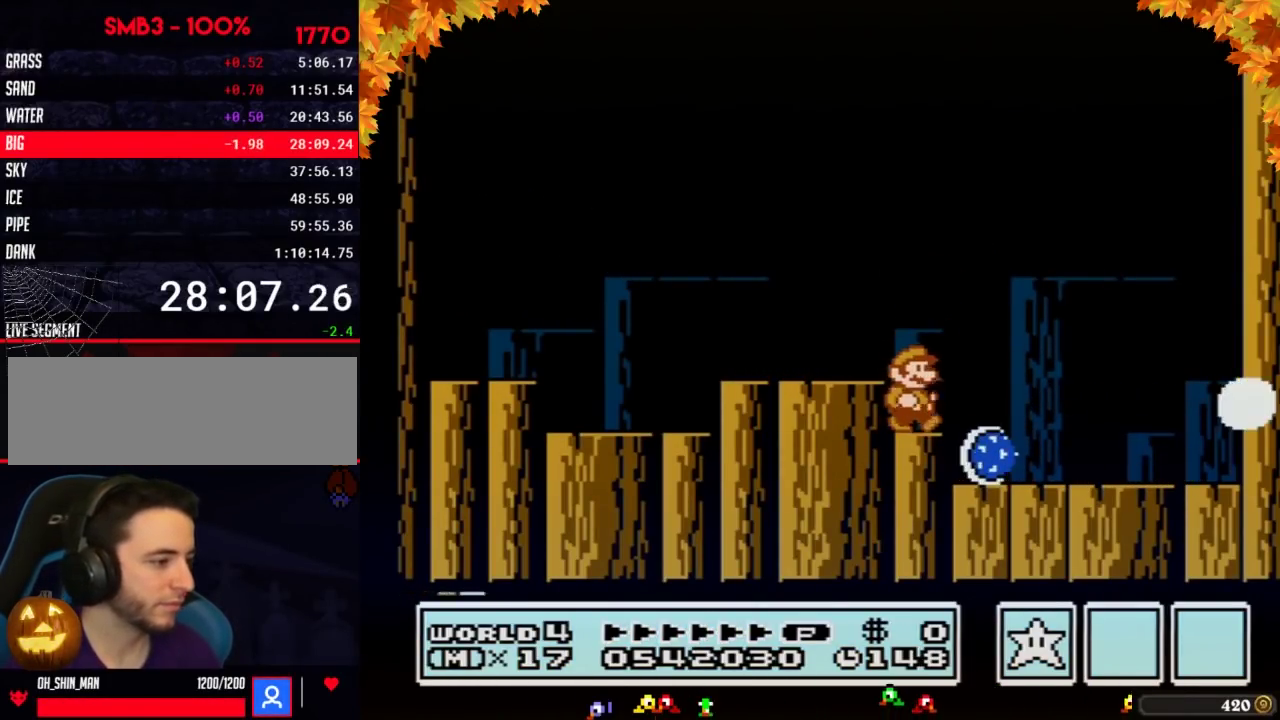
{"buttons": ["A", "B", "DPAD_RIGHT"], "events": [[83, "DPAD_LEFT", "up"], [83, "DPAD_UP", "down"], [117, "DPAD_RIGHT", "down"], [117, "DPAD_UP", "up"], [450, "A", "down"]]}
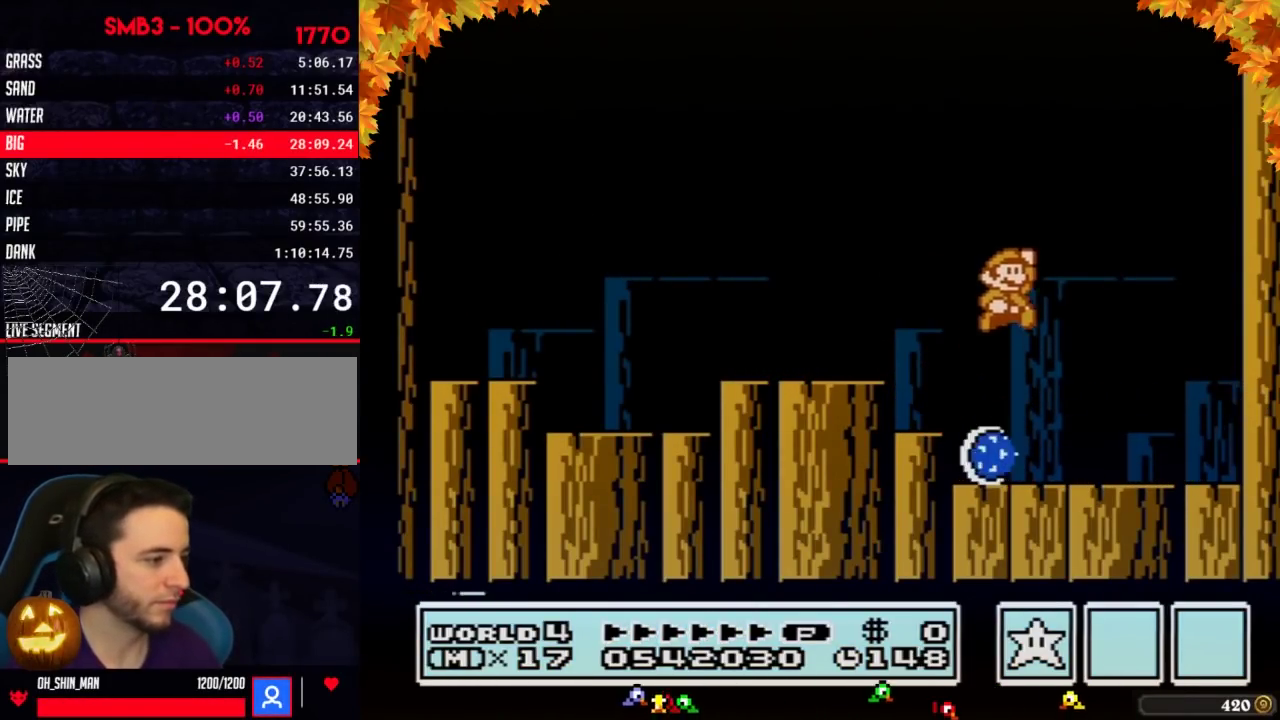
{"buttons": ["B", "DPAD_RIGHT"], "events": [[483, "A", "up"]]}
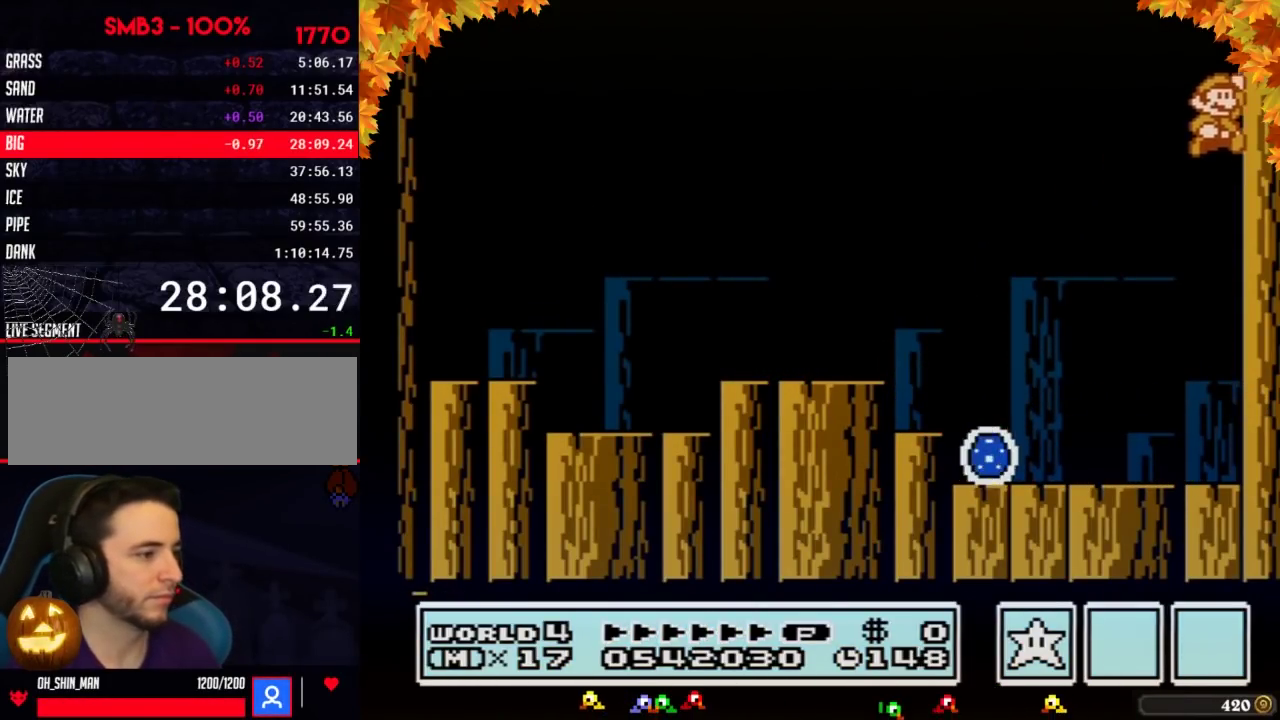
{"buttons": ["B", "DPAD_RIGHT"], "events": [[83, "A", "down"], [467, "A", "up"]]}
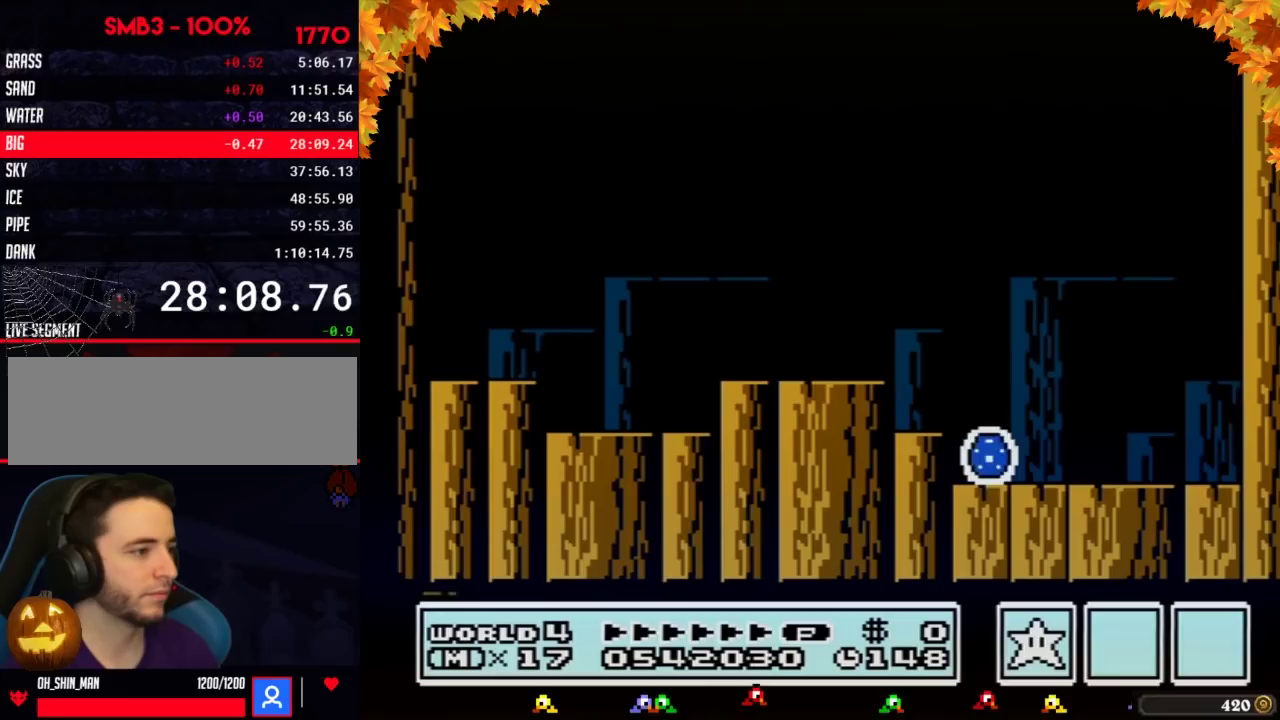
{"buttons": ["A", "B", "DPAD_LEFT"], "events": [[200, "DPAD_RIGHT", "up"], [233, "DPAD_LEFT", "down"], [417, "A", "down"]]}
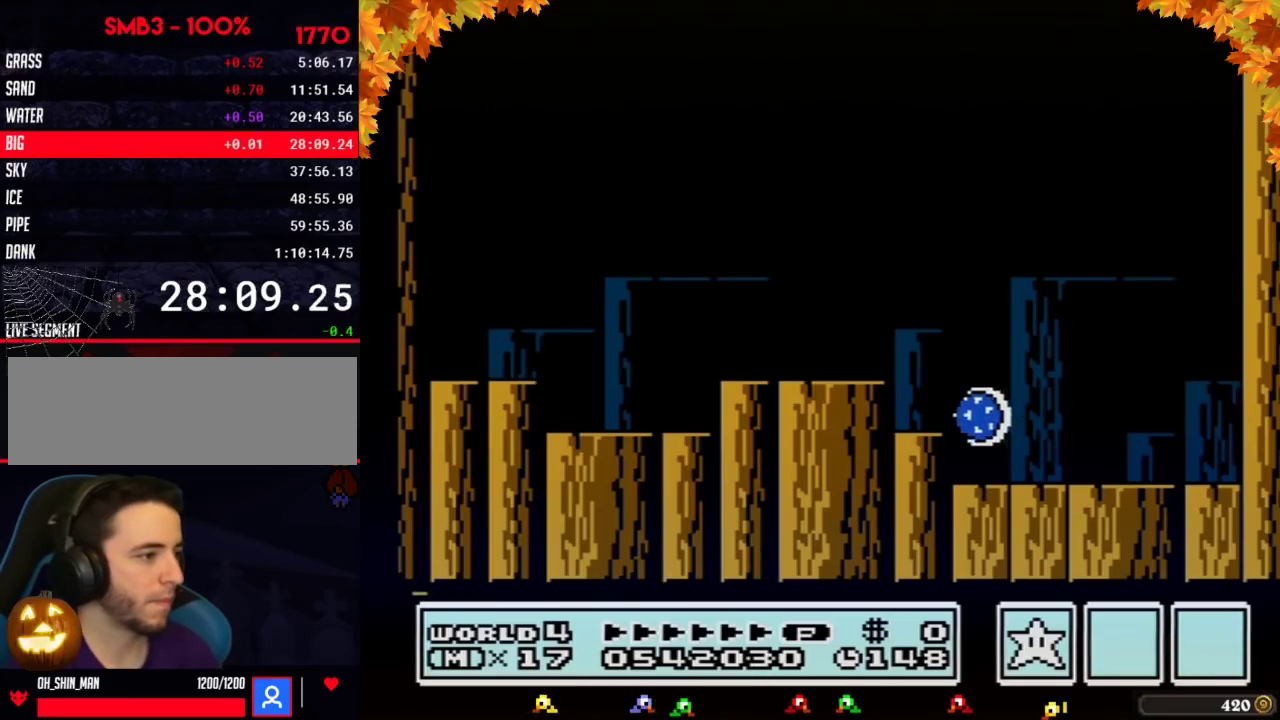
{"buttons": ["A", "B", "DPAD_LEFT"]}
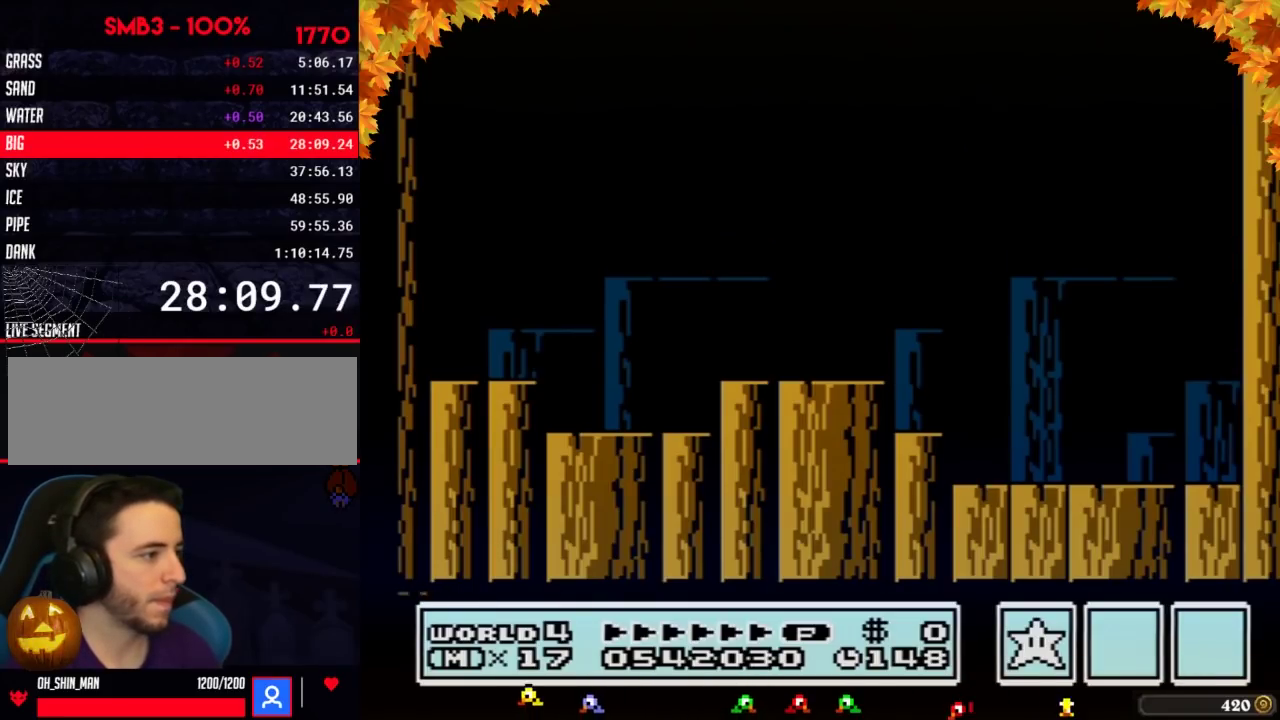
{"buttons": ["DPAD_RIGHT"], "events": [[200, "DPAD_LEFT", "up"], [300, "A", "up"], [300, "B", "up"], [300, "DPAD_RIGHT", "down"]]}
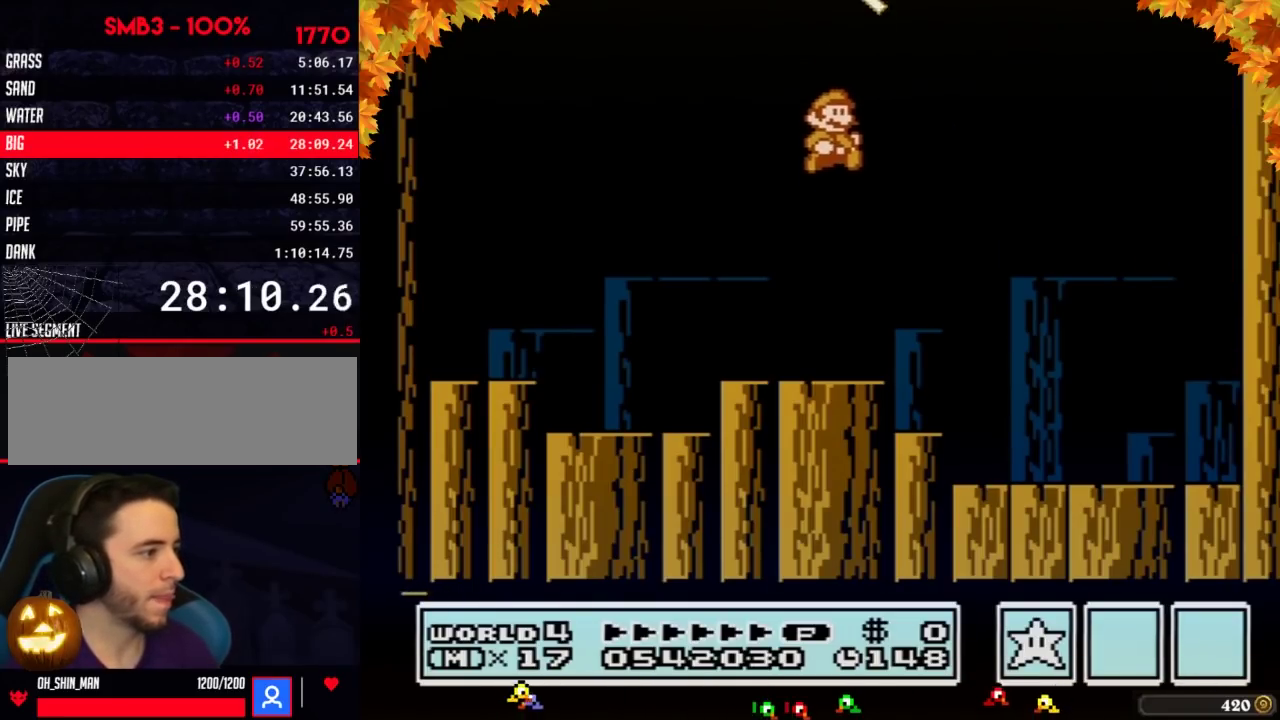
{"buttons": [], "events": [[267, "DPAD_RIGHT", "up"], [333, "DPAD_LEFT", "down"], [400, "DPAD_LEFT", "up"]]}